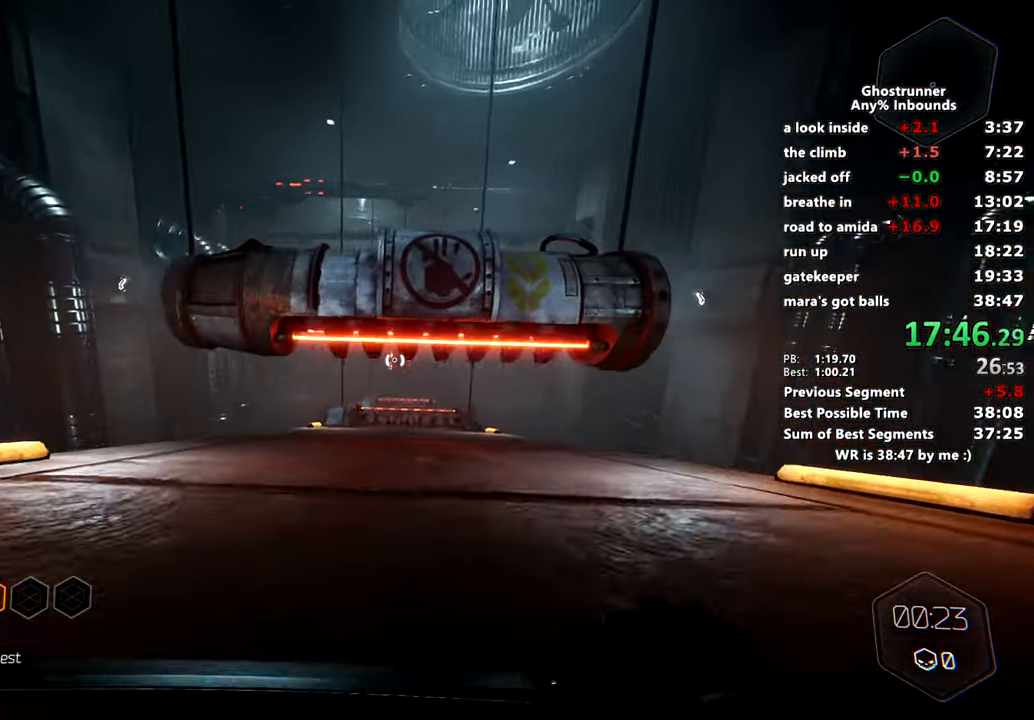
Gameplay with keyboard and mouse; each line is a JSON object with the keys and mouse buttons held at the frame after it. "events" lists presses ("down") and releases ("up") of "1", "2", "3", "4", "a", "c", "caps_lock", "ctrl", "d", "e", "escape", "f", "q", "r", "s", "shift", "space", "tab", "v", "w", "x", "z", "mouse_left" and "mouse_right" between this image and that frame as [ms after this image, input, new state], when the widget could be followed in between. "mouse_left", "mouse_right" = the "left", "right" buttons of the "mouse" list. No other keys are recorded. Mouse movement is not recorded. Not read: other_keys.
{"keys": ["w"], "mouse": [], "events": []}
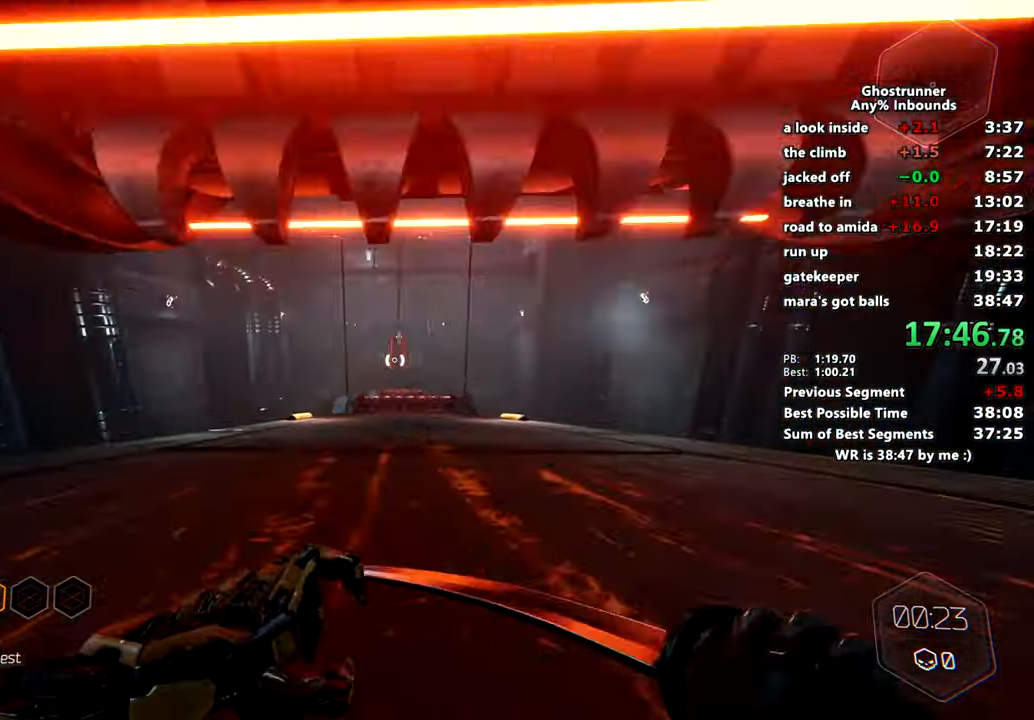
{"keys": ["space", "w"], "mouse": [], "events": [[184, "mouse_right", "down"], [284, "mouse_right", "up"], [467, "space", "down"]]}
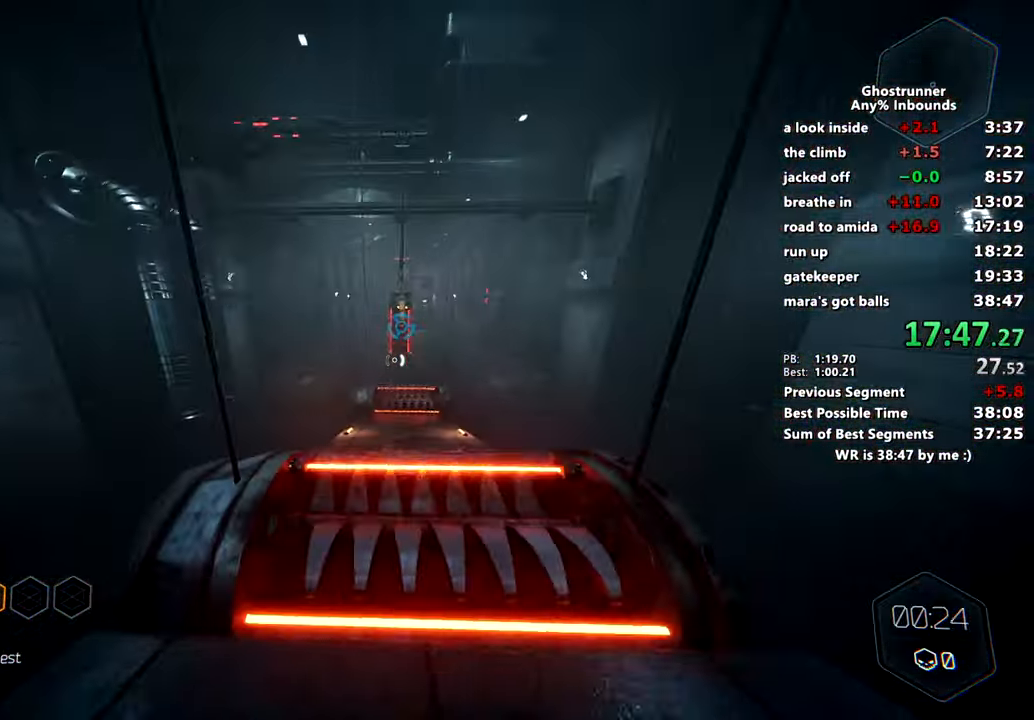
{"keys": ["w"], "mouse": [], "events": [[117, "space", "up"], [267, "mouse_left", "down"], [400, "mouse_left", "up"]]}
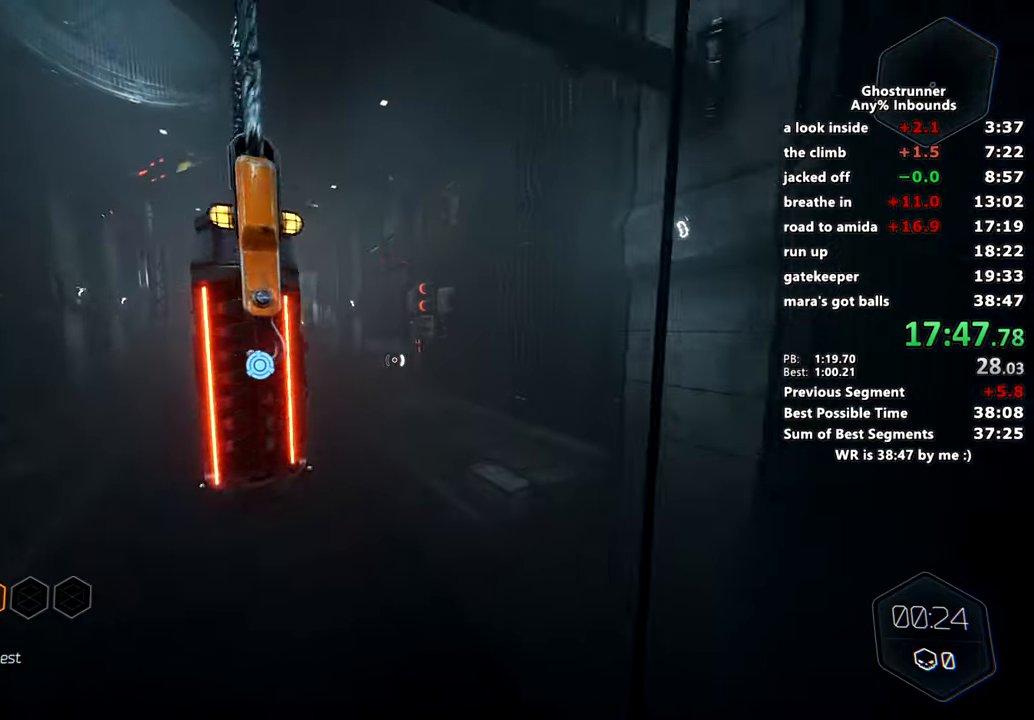
{"keys": ["d", "w"], "mouse": [], "events": [[217, "mouse_right", "down"], [267, "mouse_right", "up"], [317, "d", "down"]]}
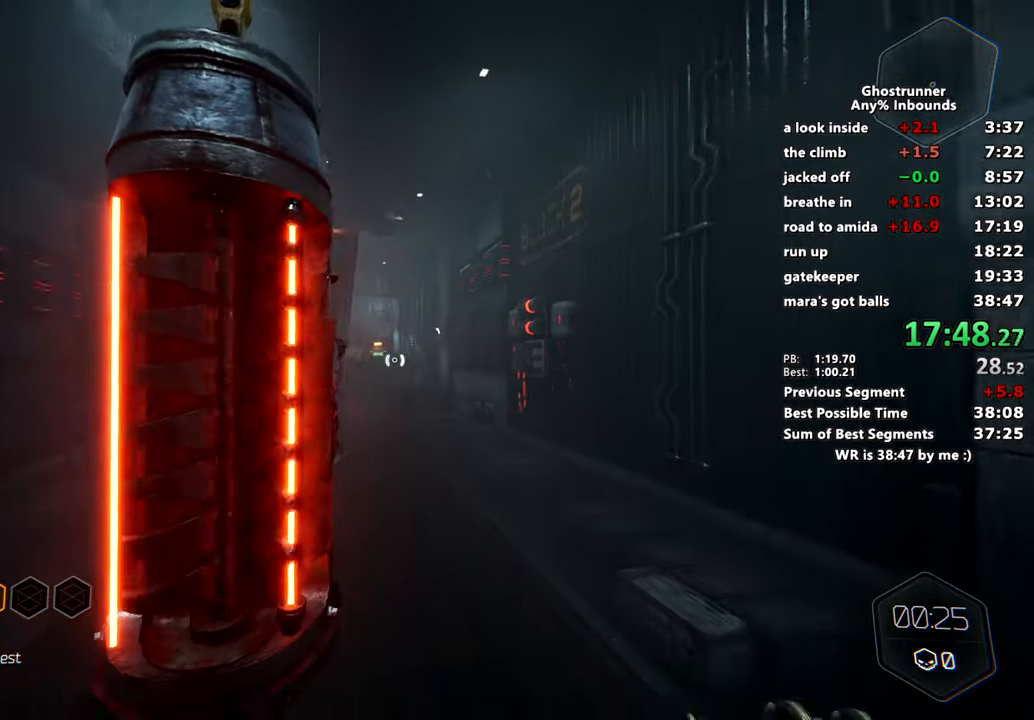
{"keys": ["w"], "mouse": [], "events": [[183, "d", "up"], [283, "mouse_left", "down"], [434, "mouse_left", "up"]]}
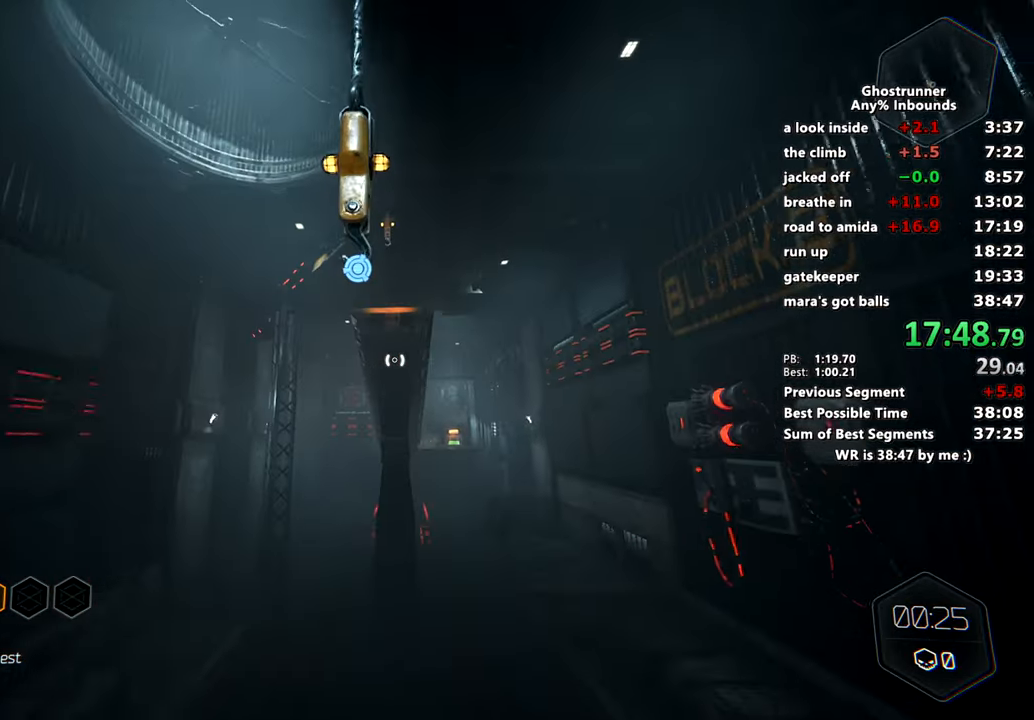
{"keys": ["w"], "mouse": [], "events": []}
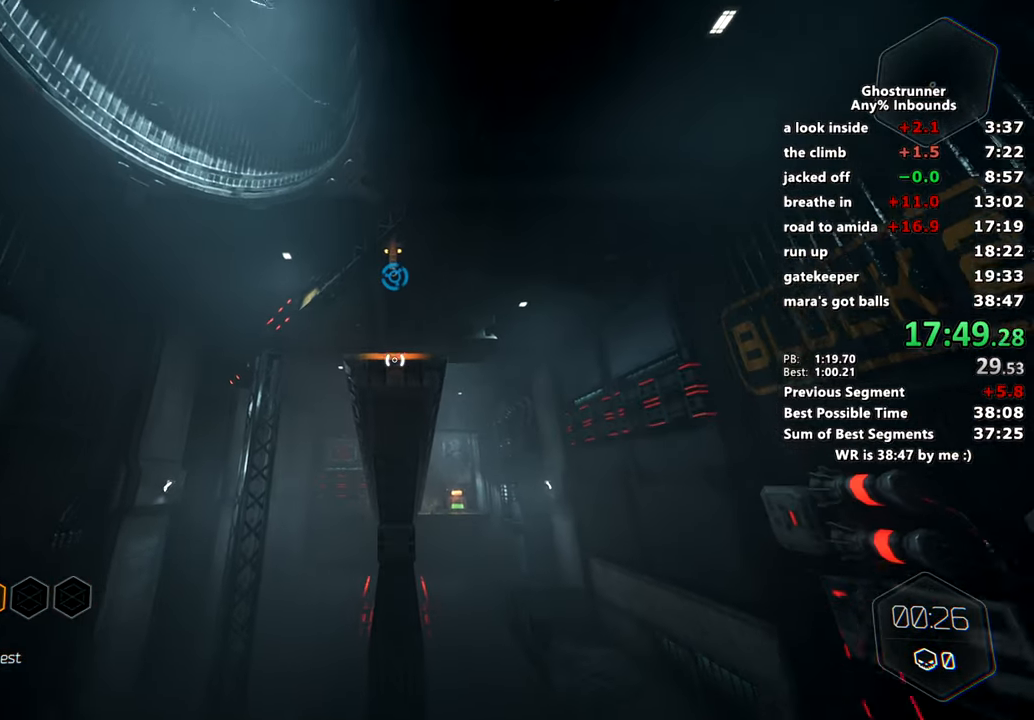
{"keys": ["w"], "mouse": [], "events": [[217, "mouse_left", "down"], [317, "mouse_left", "up"]]}
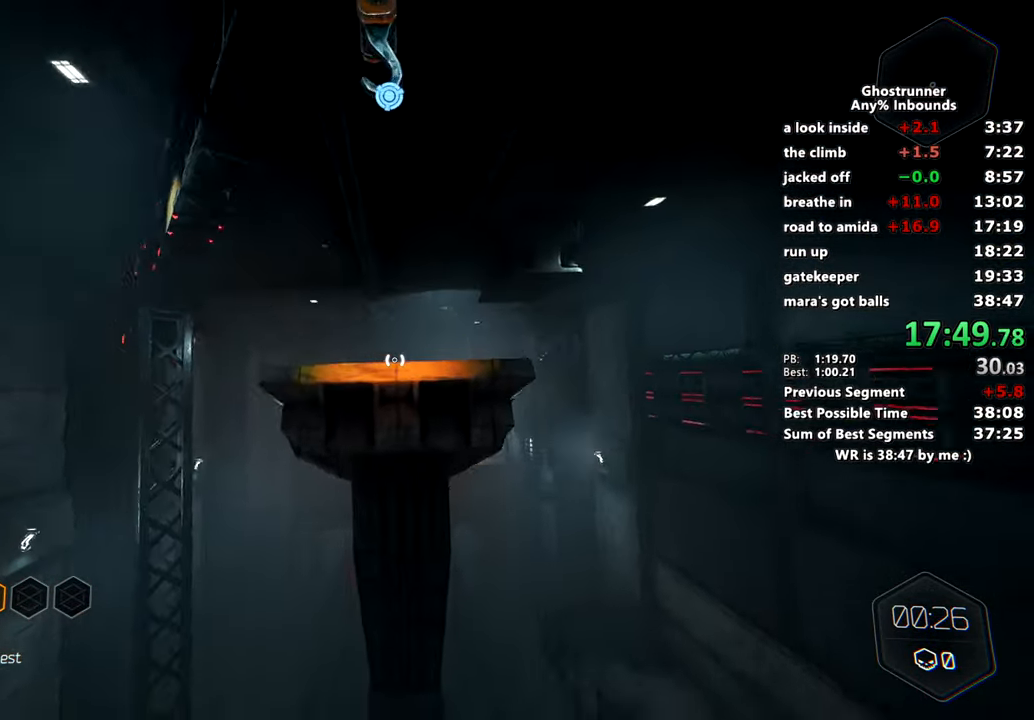
{"keys": ["w"], "mouse": [], "events": []}
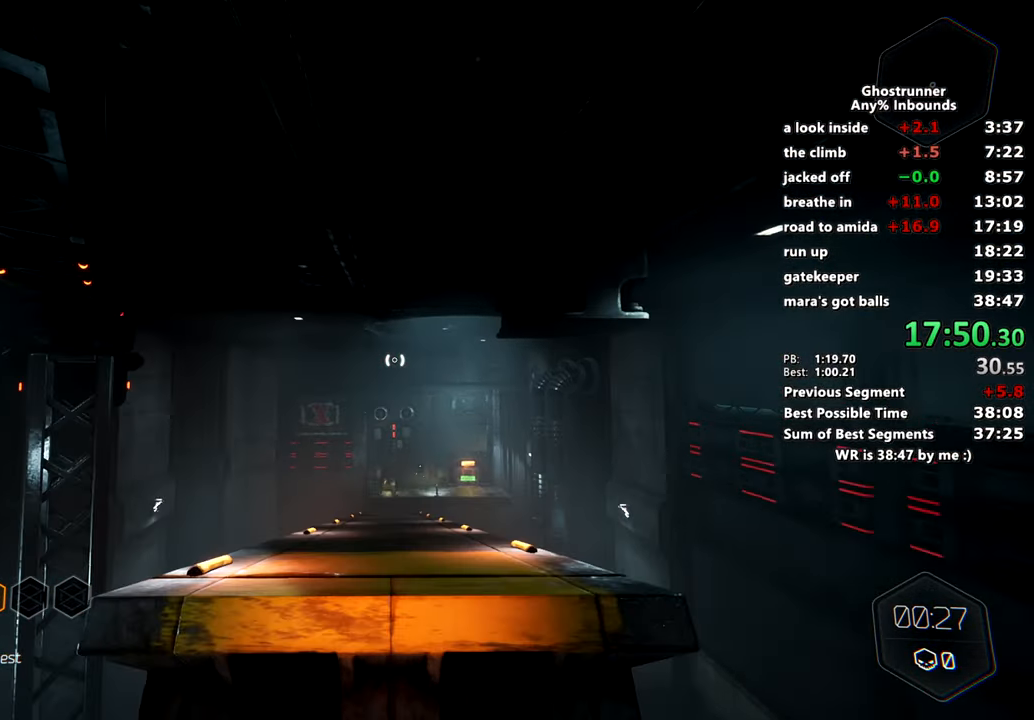
{"keys": ["w"], "mouse": [], "events": [[33, "mouse_right", "down"], [33, "x", "down"], [117, "mouse_right", "up"], [117, "x", "up"]]}
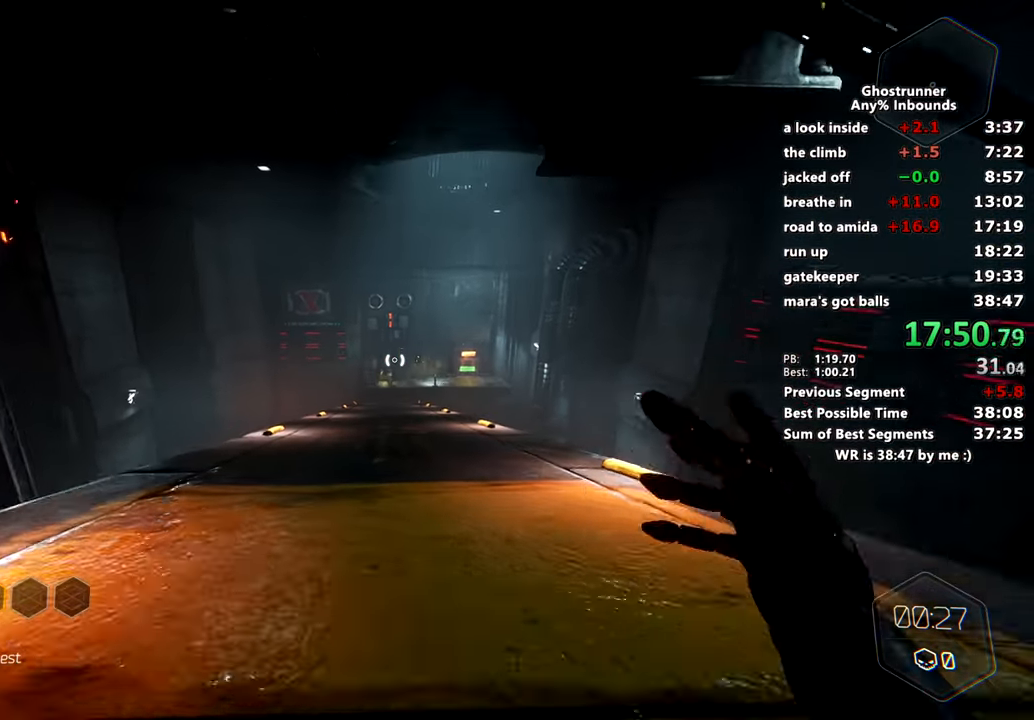
{"keys": ["w"], "mouse": [], "events": [[134, "mouse_right", "down"], [217, "mouse_right", "up"]]}
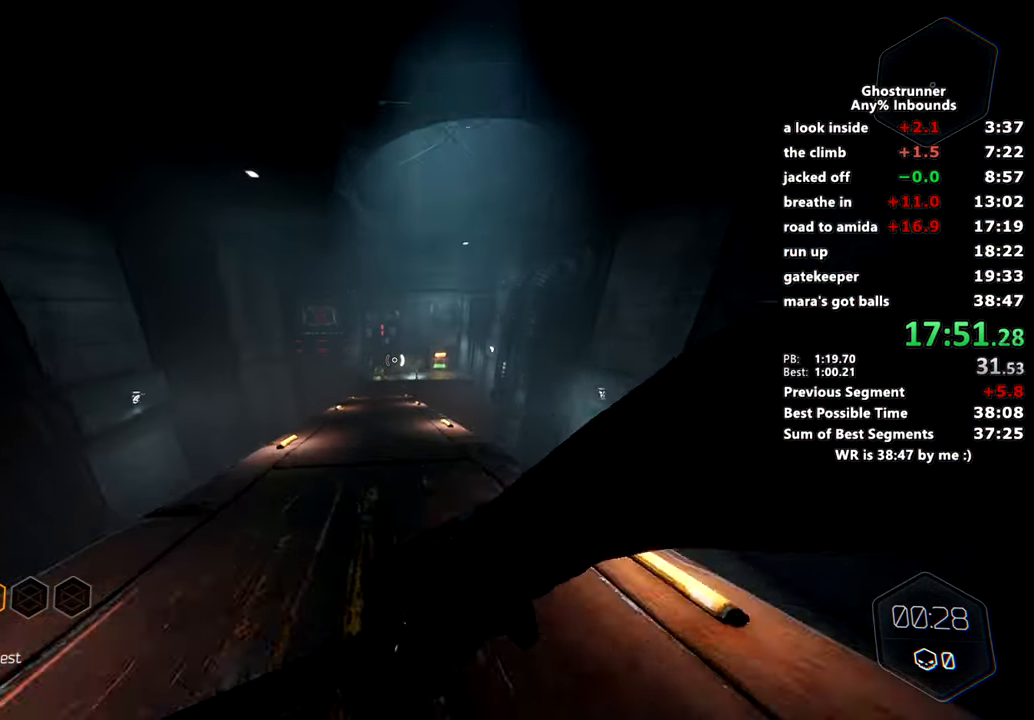
{"keys": ["w"], "mouse": ["right"], "events": [[467, "mouse_right", "down"]]}
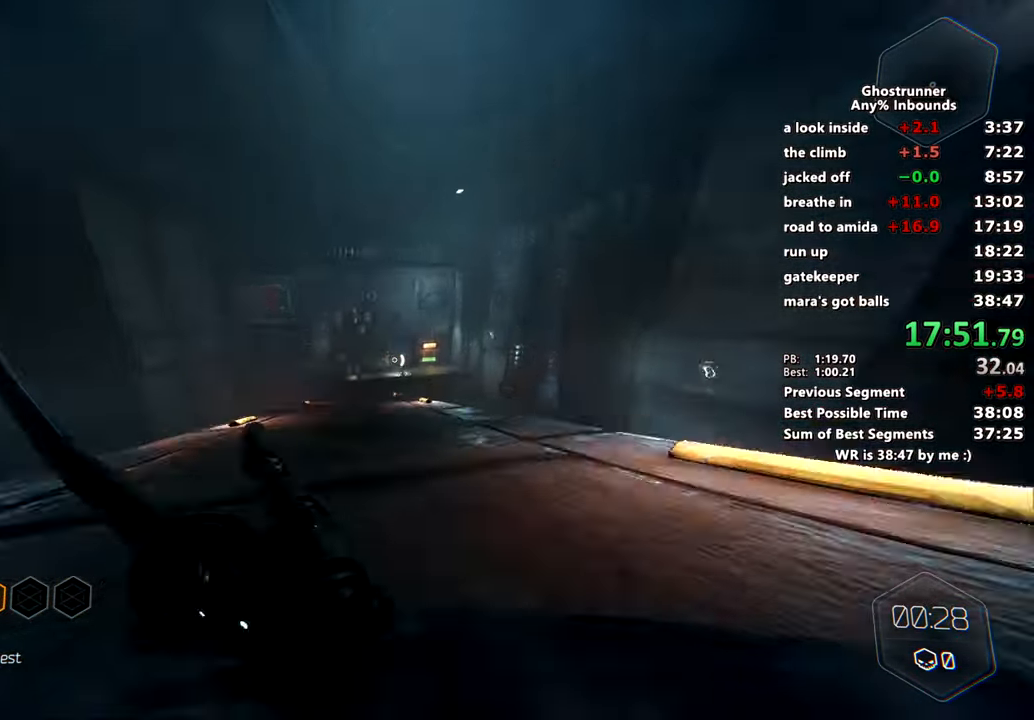
{"keys": ["w"], "mouse": [], "events": [[67, "mouse_right", "up"], [301, "space", "down"], [501, "space", "up"]]}
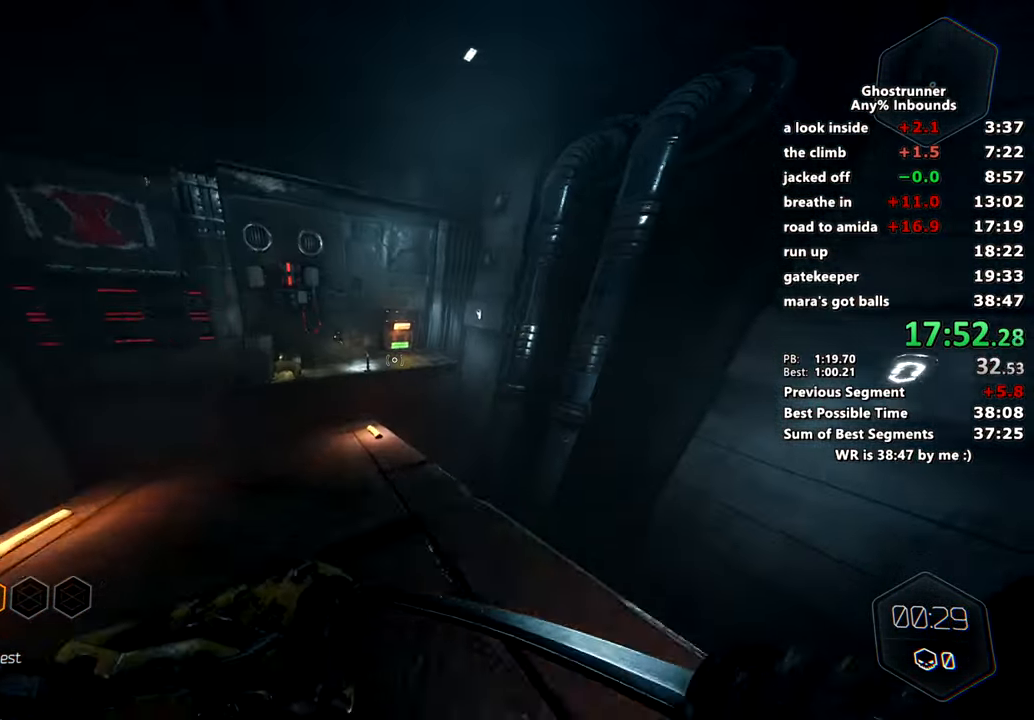
{"keys": ["space", "w"], "mouse": ["right"], "events": [[450, "mouse_right", "down"], [450, "space", "down"]]}
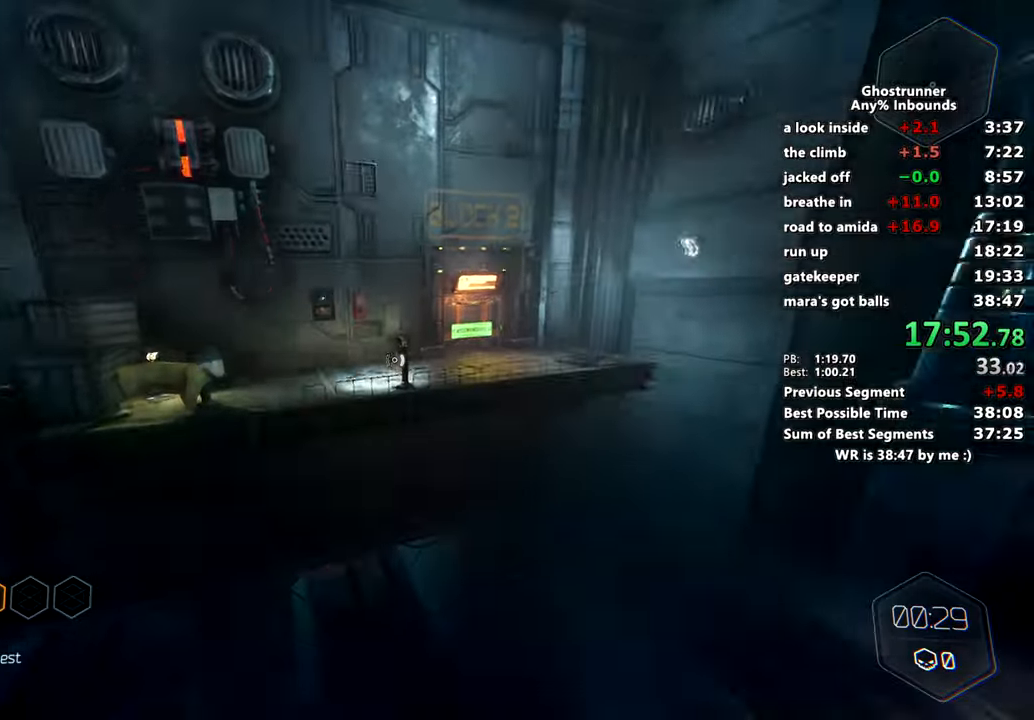
{"keys": ["w"], "mouse": ["right"], "events": [[100, "space", "up"], [334, "mouse_right", "up"], [467, "mouse_right", "down"]]}
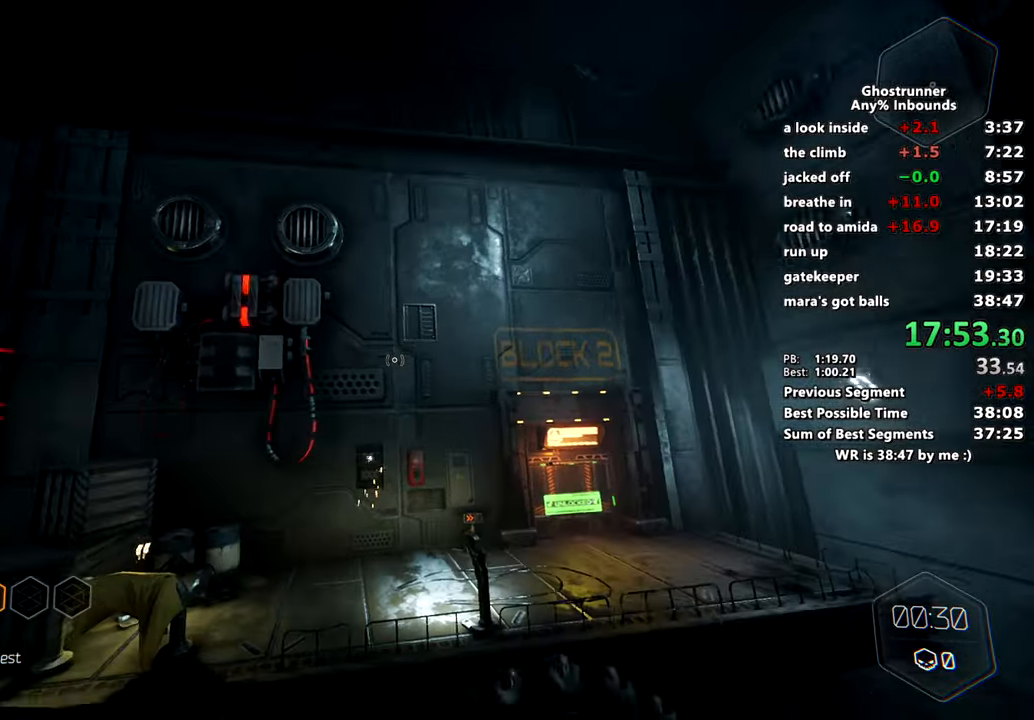
{"keys": ["a", "w"], "mouse": [], "events": [[17, "mouse_right", "up"], [217, "a", "down"]]}
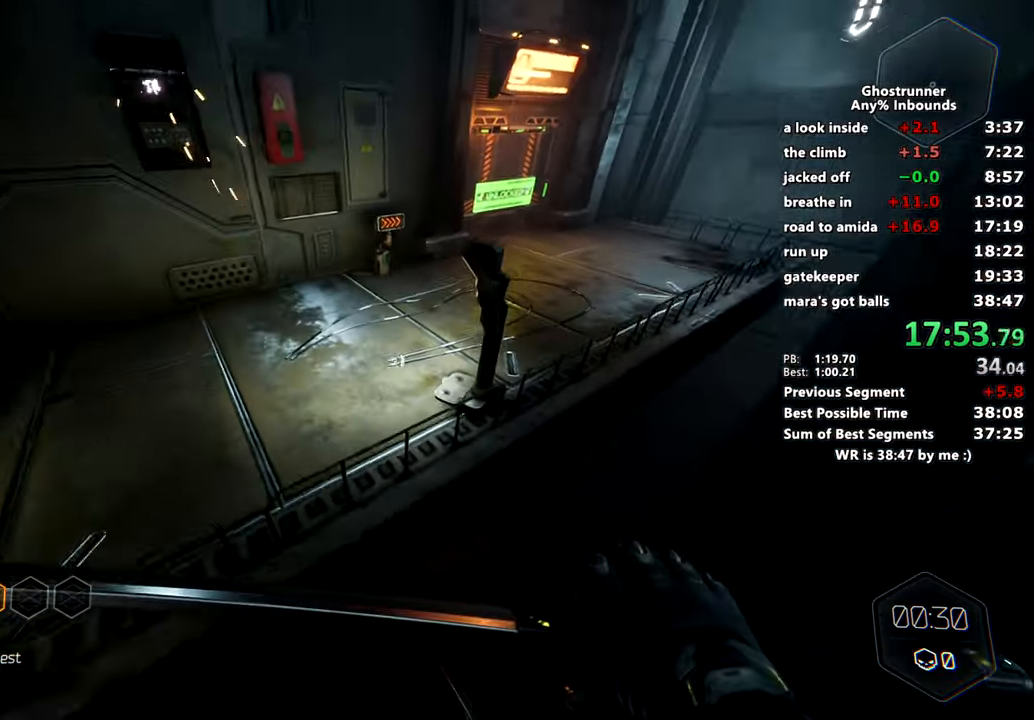
{"keys": ["w"], "mouse": [], "events": [[117, "a", "up"], [267, "mouse_right", "down"], [267, "space", "down"], [367, "mouse_right", "up"], [367, "space", "up"]]}
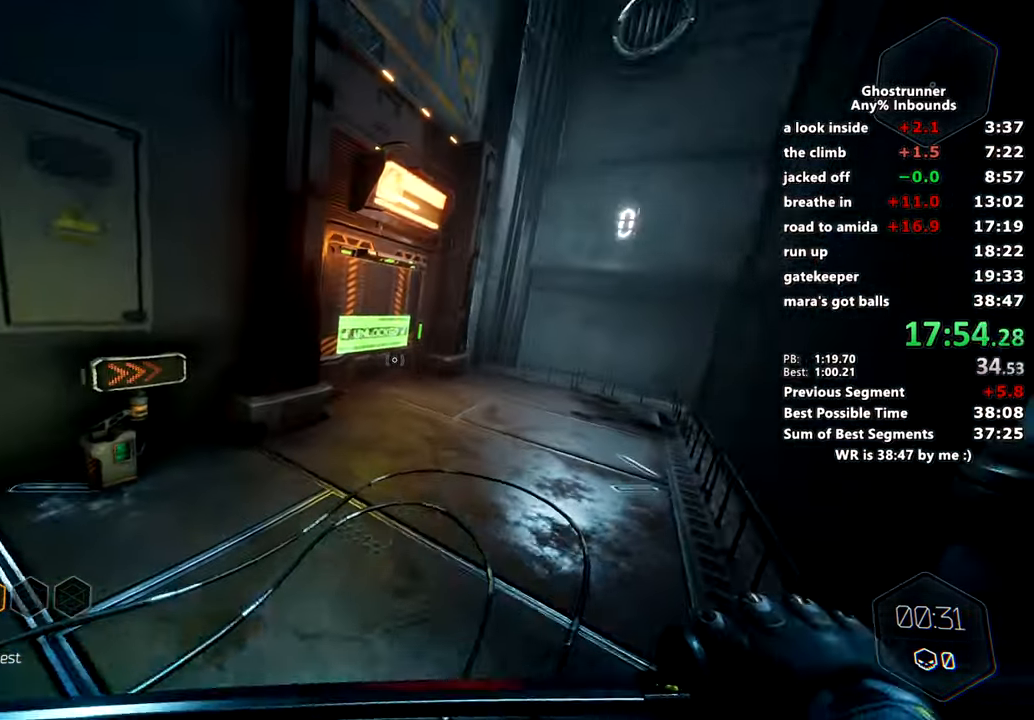
{"keys": ["d", "w"], "mouse": [], "events": [[100, "d", "down"]]}
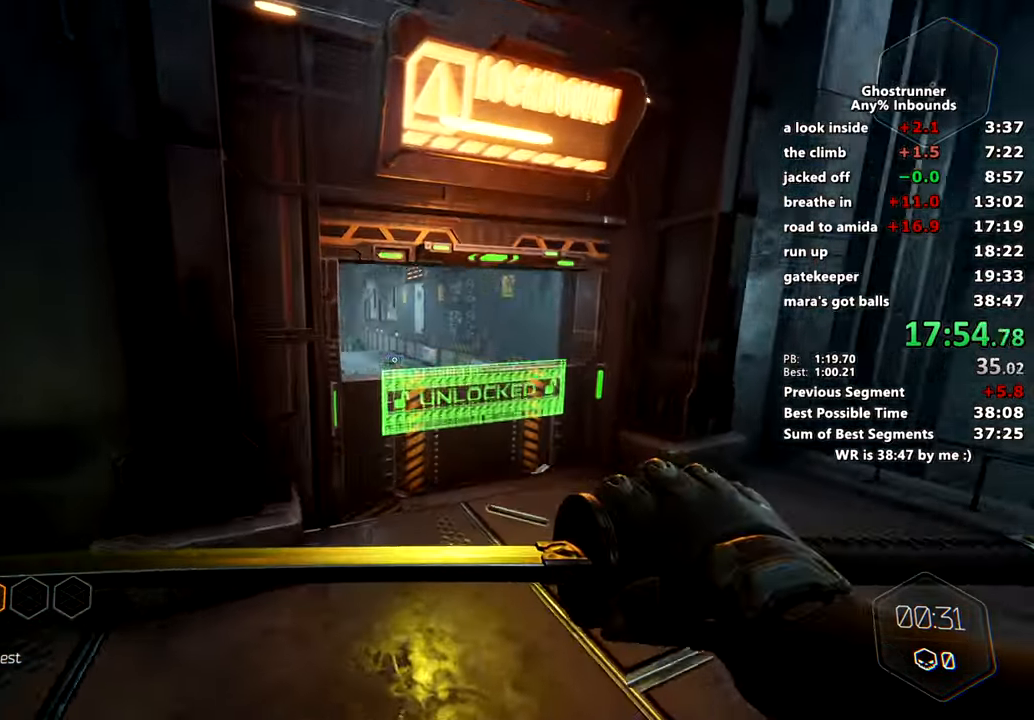
{"keys": ["w"], "mouse": ["right"], "events": [[117, "d", "up"], [267, "mouse_right", "down"]]}
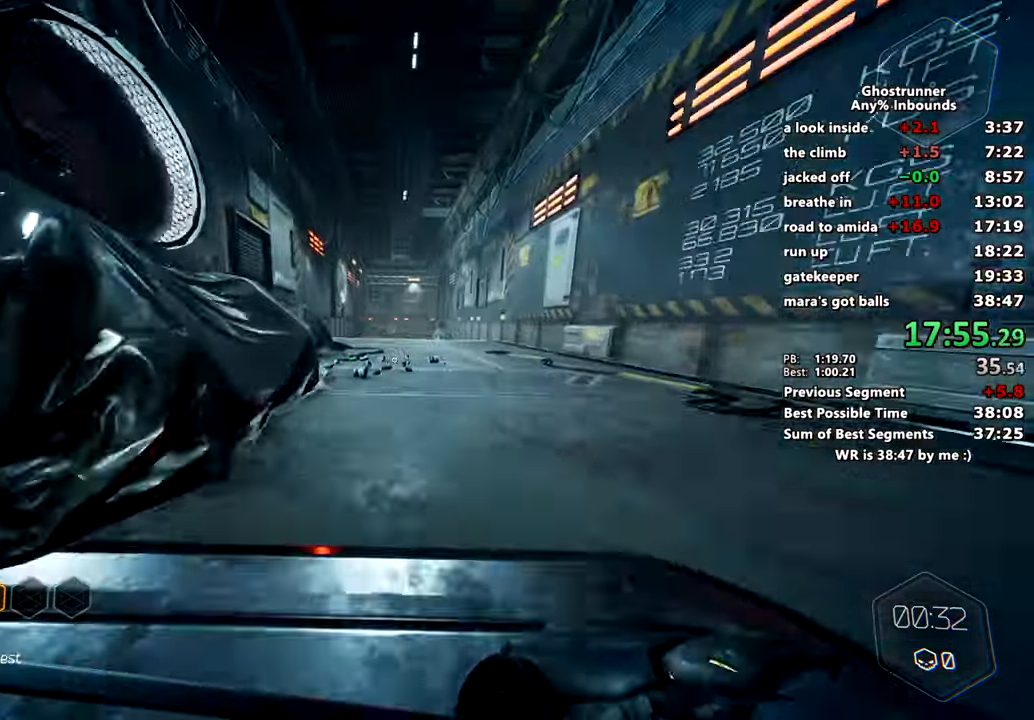
{"keys": ["w"], "mouse": [], "events": [[33, "space", "down"], [33, "x", "down"], [133, "space", "up"], [183, "mouse_right", "up"], [183, "x", "up"], [317, "mouse_right", "down"], [417, "mouse_right", "up"]]}
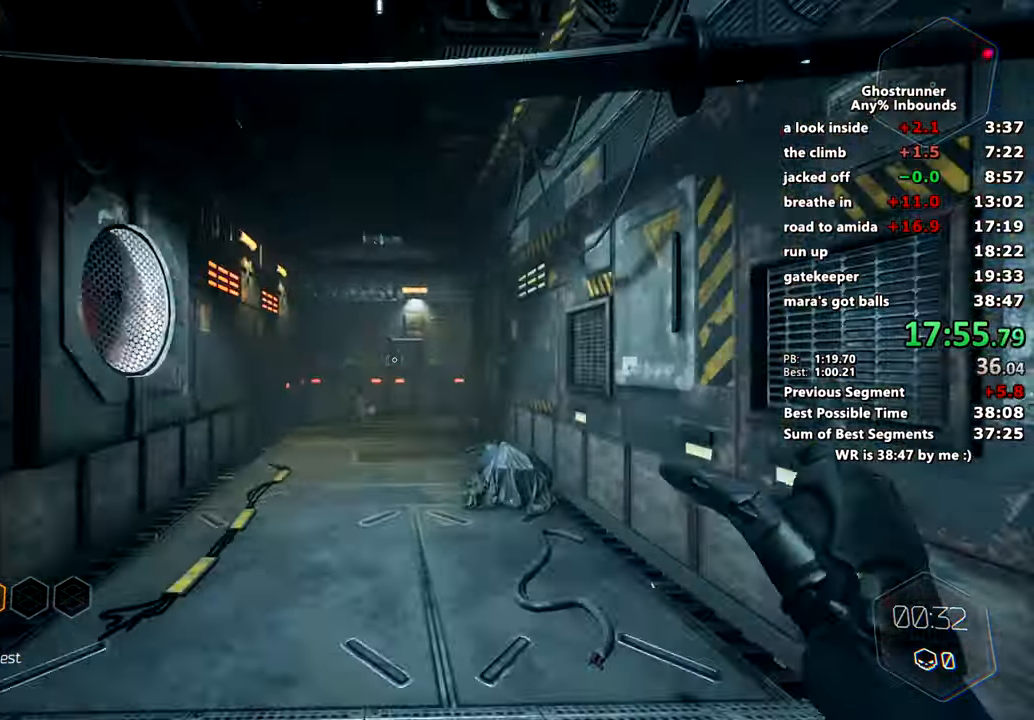
{"keys": ["space", "w"], "mouse": [], "events": [[100, "d", "down"], [134, "d", "up"], [434, "space", "down"]]}
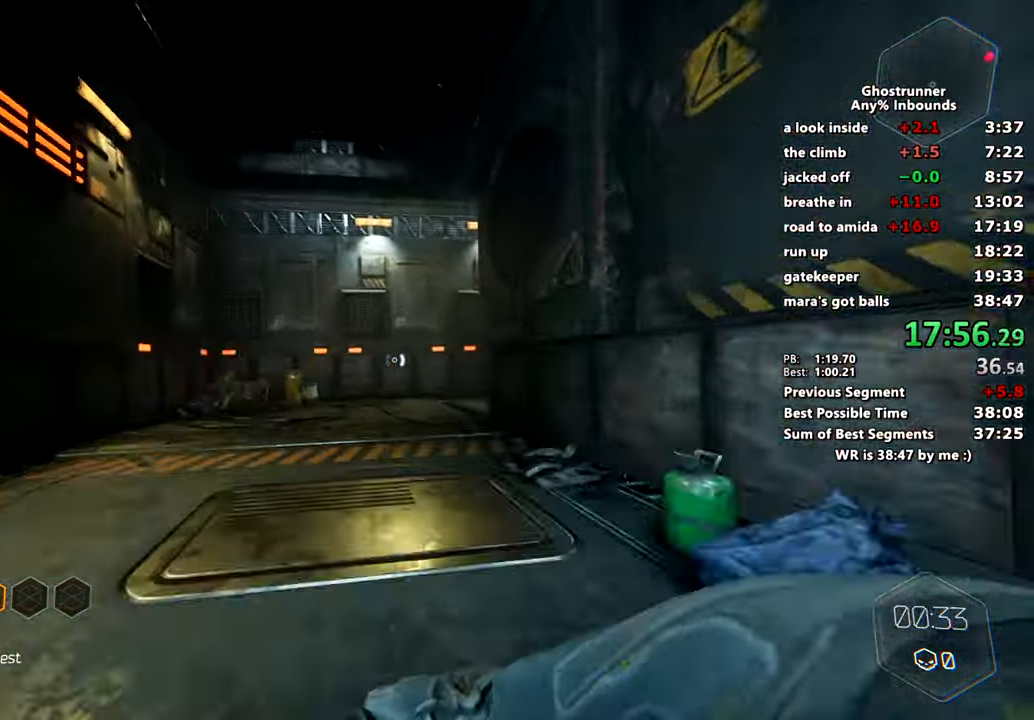
{"keys": ["w"], "mouse": [], "events": [[67, "space", "up"], [300, "mouse_right", "down"], [400, "mouse_right", "up"]]}
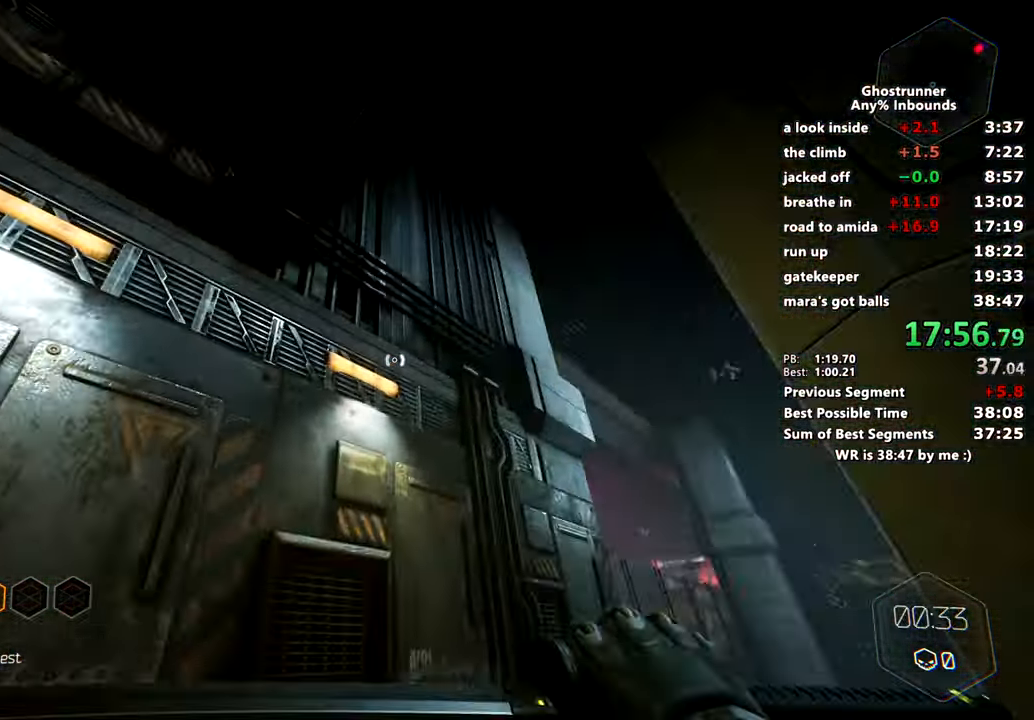
{"keys": ["space", "w"], "mouse": [], "events": [[34, "a", "down"], [234, "a", "up"], [451, "space", "down"]]}
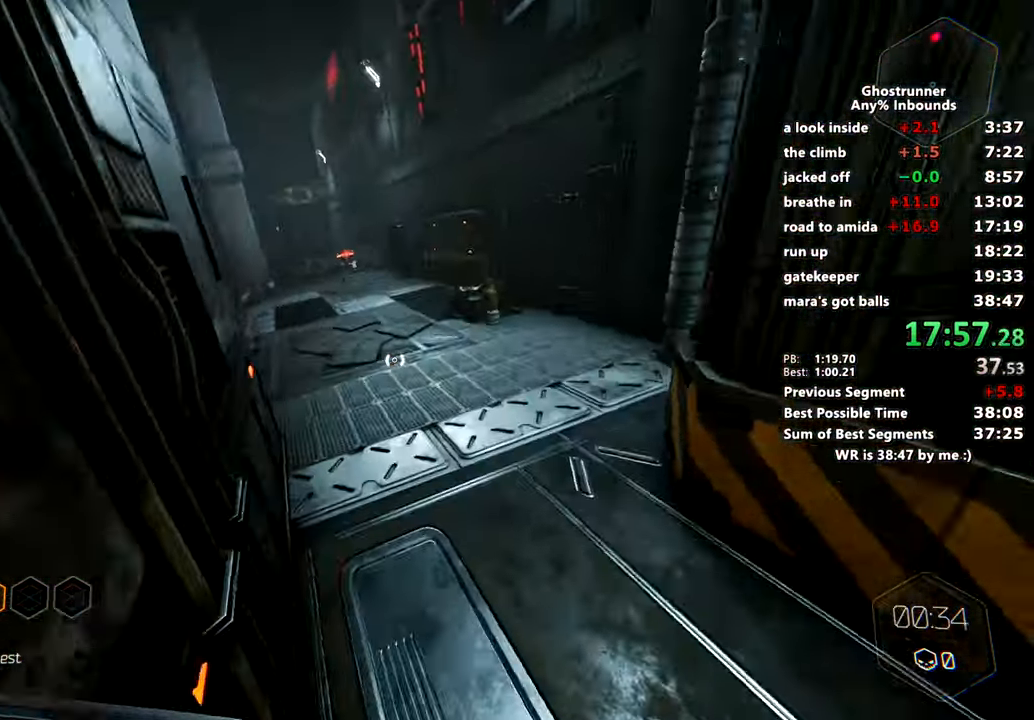
{"keys": ["w"], "mouse": [], "events": [[50, "space", "up"], [384, "mouse_right", "down"], [450, "mouse_right", "up"]]}
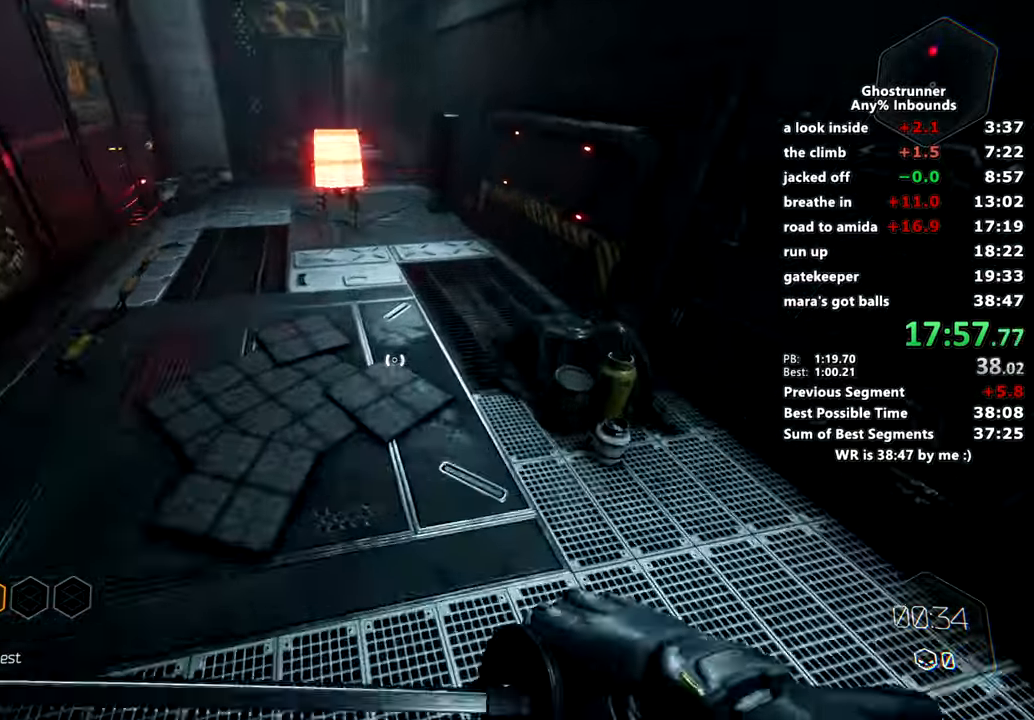
{"keys": ["w"], "mouse": ["right"], "events": [[351, "mouse_right", "down"]]}
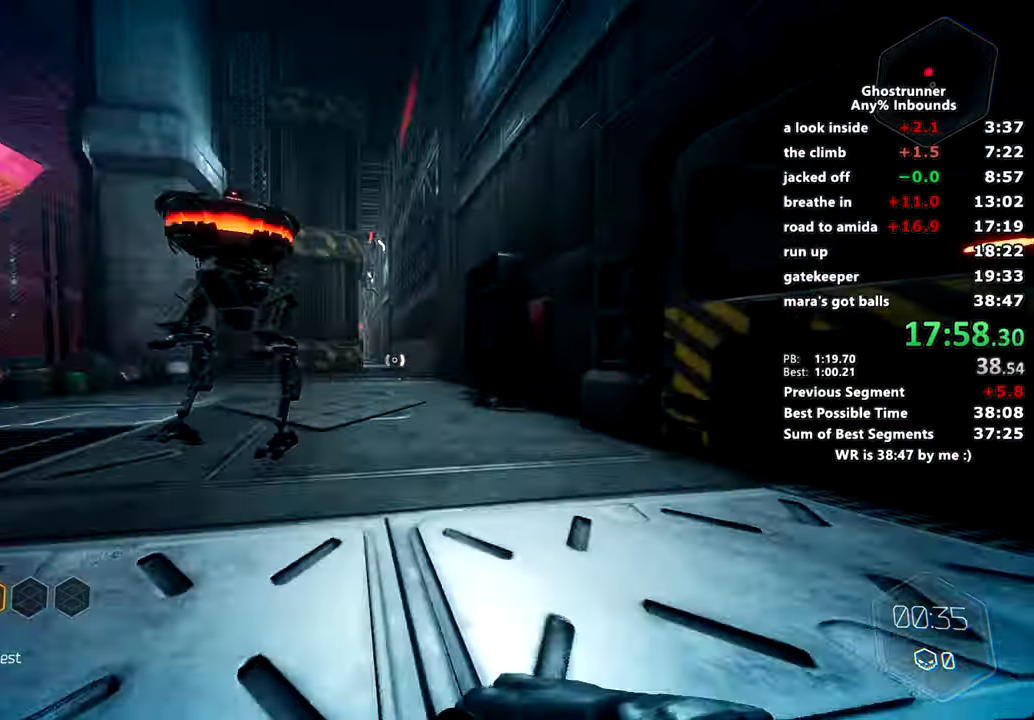
{"keys": ["w"], "mouse": [], "events": [[133, "space", "down"], [267, "mouse_right", "up"], [267, "space", "up"]]}